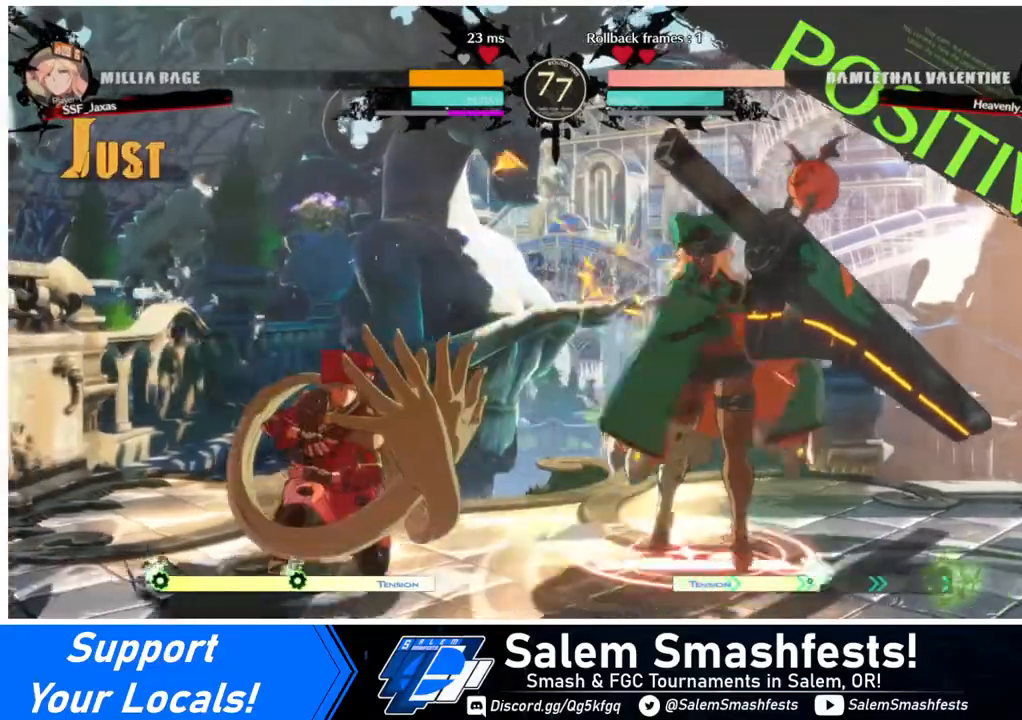
Gameplay with a controller (arcade stick); each line is a JSON object with the inputs held at the frame after it. "events" lists button and stick changes between this image and that frame as [ms after this image, input, new state], when the widget could be followed in between. Not read: L3 R3.
{"buttons": ["DPAD_DOWN"], "events": [[440, "DPAD_DOWN", "up"], [440, "DPAD_LEFT", "up"], [520, "DPAD_DOWN", "down"]]}
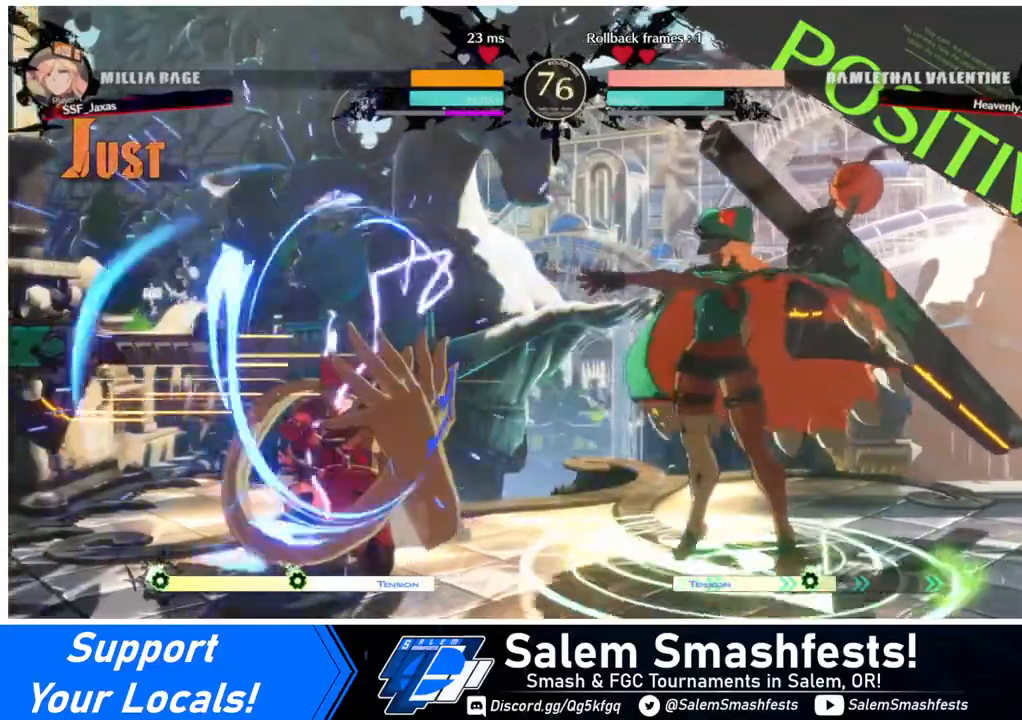
{"buttons": ["DPAD_LEFT"], "events": [[120, "DPAD_DOWN", "up"], [120, "DPAD_RIGHT", "down"], [160, "DPAD_DOWN", "down"], [160, "DPAD_RIGHT", "up"], [200, "DPAD_RIGHT", "down"], [280, "DPAD_DOWN", "up"], [280, "TRIANGLE", "down"], [320, "TRIANGLE", "up"], [360, "DPAD_RIGHT", "up"], [480, "DPAD_LEFT", "down"]]}
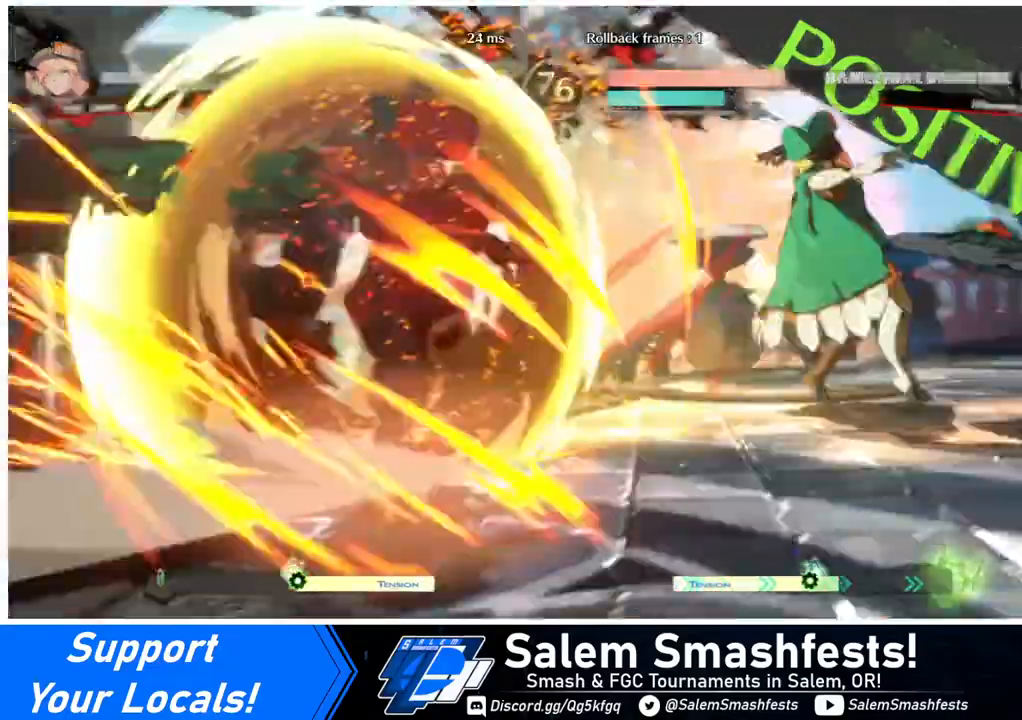
{"buttons": ["DPAD_LEFT"], "events": []}
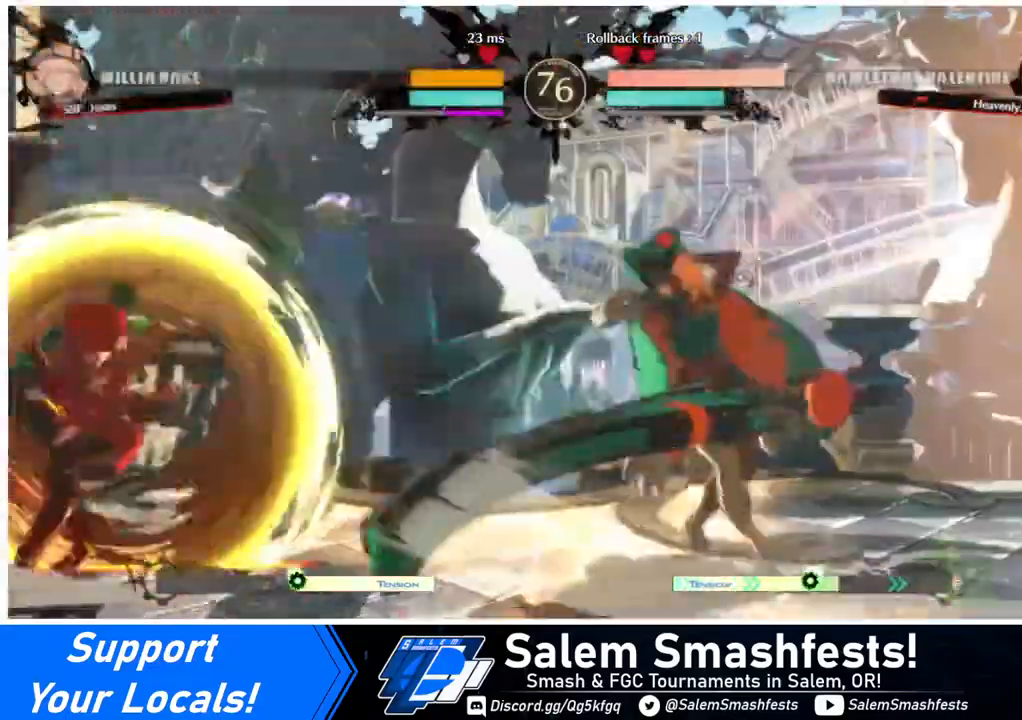
{"buttons": [], "events": [[480, "DPAD_LEFT", "up"]]}
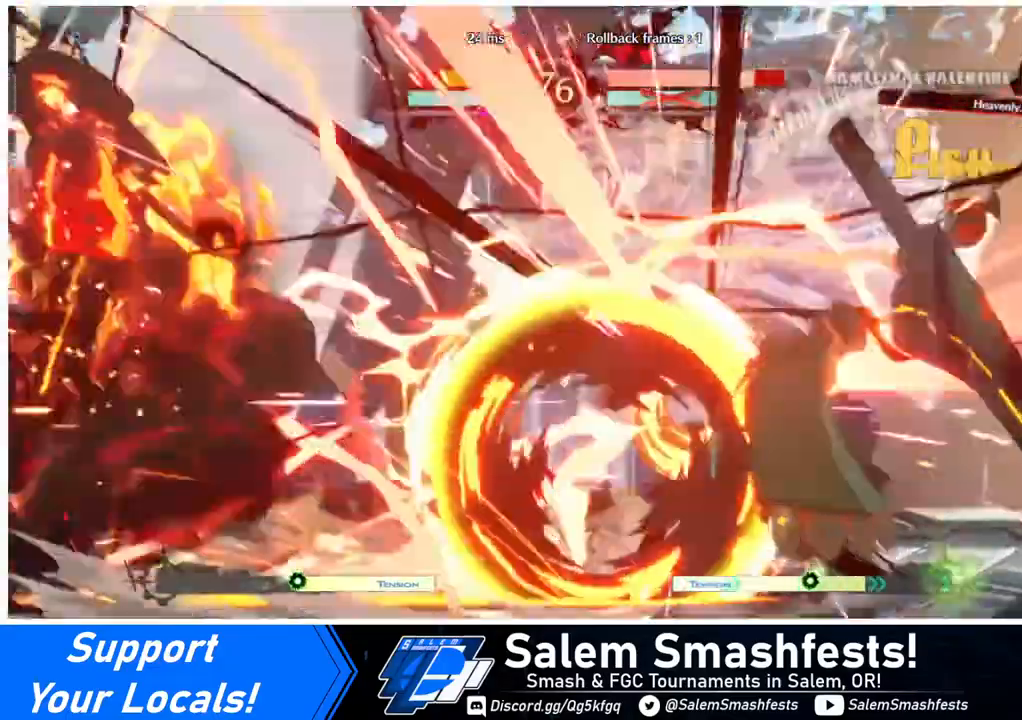
{"buttons": ["SQUARE", "DPAD_RIGHT"], "events": [[160, "DPAD_RIGHT", "down"], [240, "DPAD_RIGHT", "up"], [440, "SQUARE", "down"], [520, "DPAD_RIGHT", "down"]]}
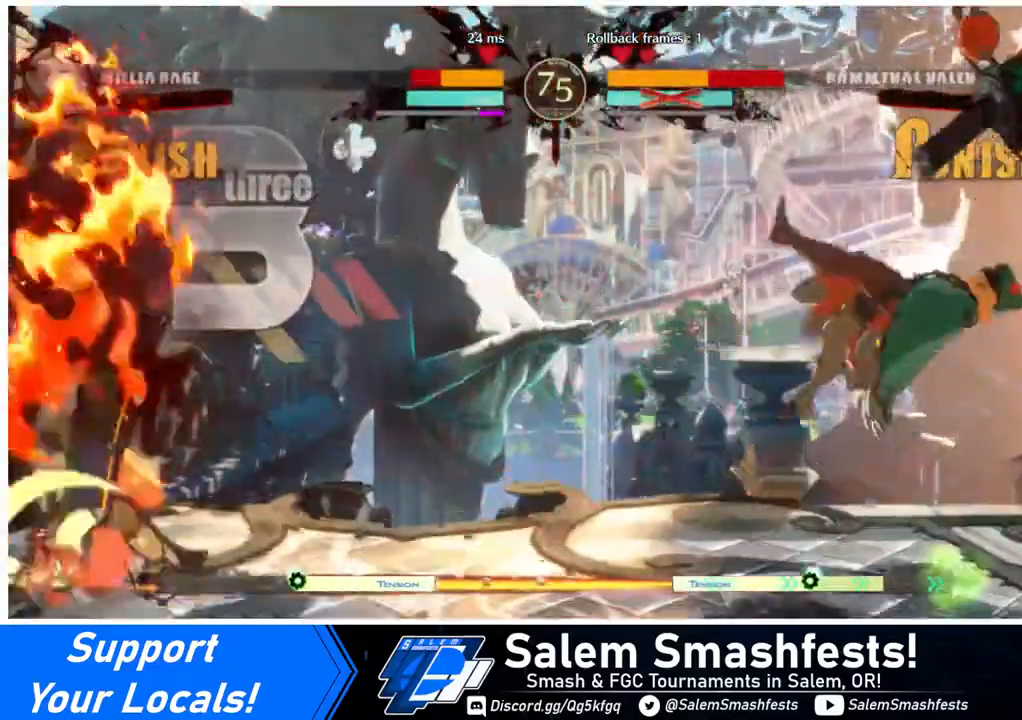
{"buttons": ["DPAD_RIGHT"], "events": [[120, "SQUARE", "up"], [160, "DPAD_RIGHT", "up"], [320, "DPAD_RIGHT", "down"], [440, "DPAD_RIGHT", "up"], [480, "DPAD_RIGHT", "down"]]}
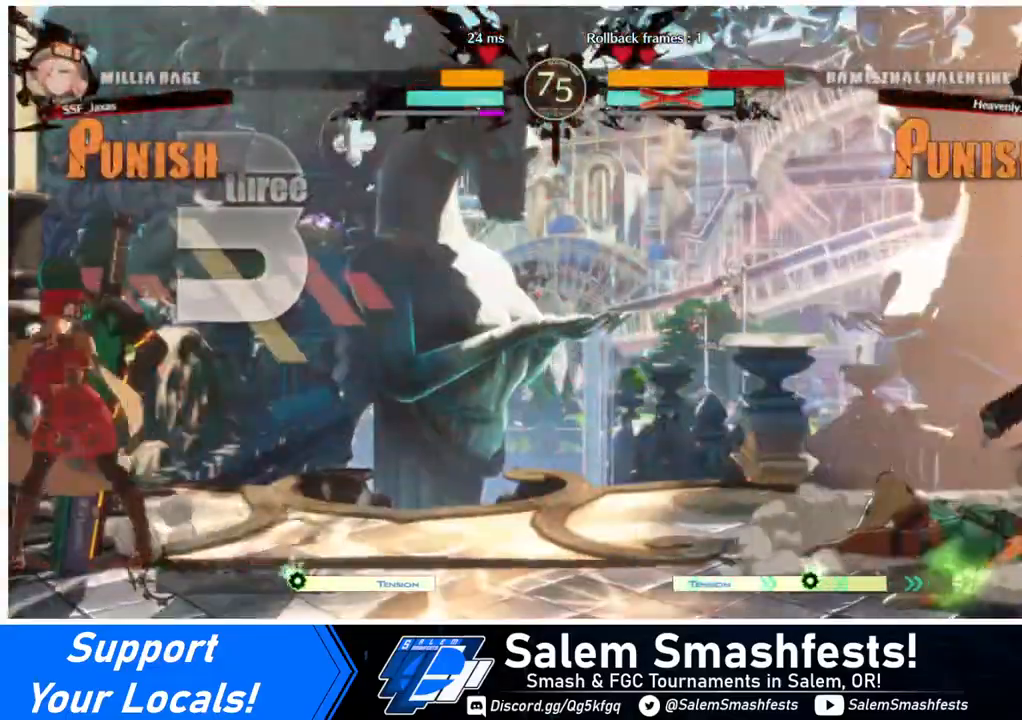
{"buttons": ["DPAD_UP", "DPAD_RIGHT"], "events": [[440, "DPAD_UP", "down"]]}
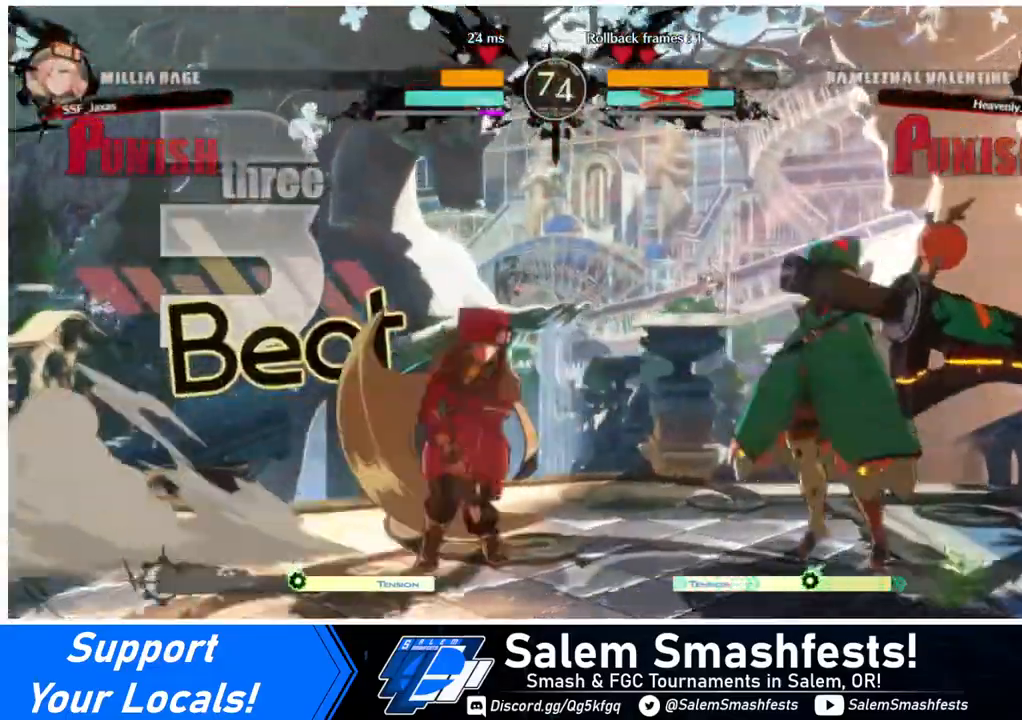
{"buttons": [], "events": [[120, "DPAD_UP", "up"], [120, "SQUARE", "down"], [240, "DPAD_RIGHT", "up"], [240, "SQUARE", "up"], [280, "DPAD_LEFT", "down"], [480, "DPAD_LEFT", "up"]]}
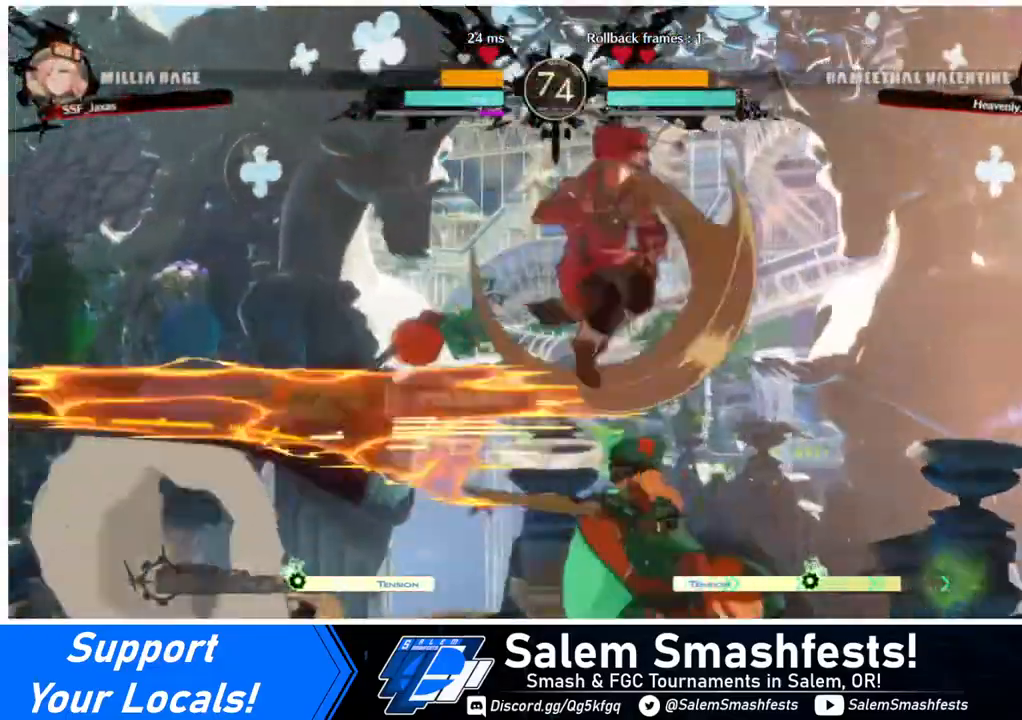
{"buttons": ["R1"], "events": [[80, "L1", "down"], [240, "L1", "up"], [440, "R1", "down"]]}
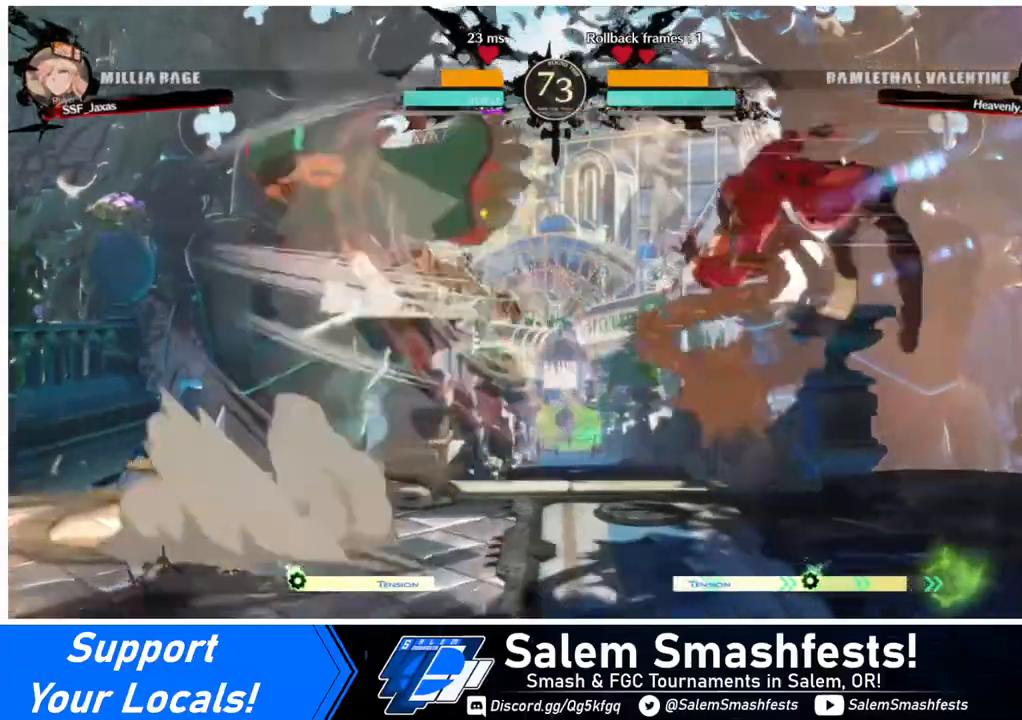
{"buttons": [], "events": [[40, "R1", "up"], [160, "DPAD_RIGHT", "down"], [280, "DPAD_RIGHT", "up"], [360, "DPAD_LEFT", "down"], [440, "DPAD_LEFT", "up"]]}
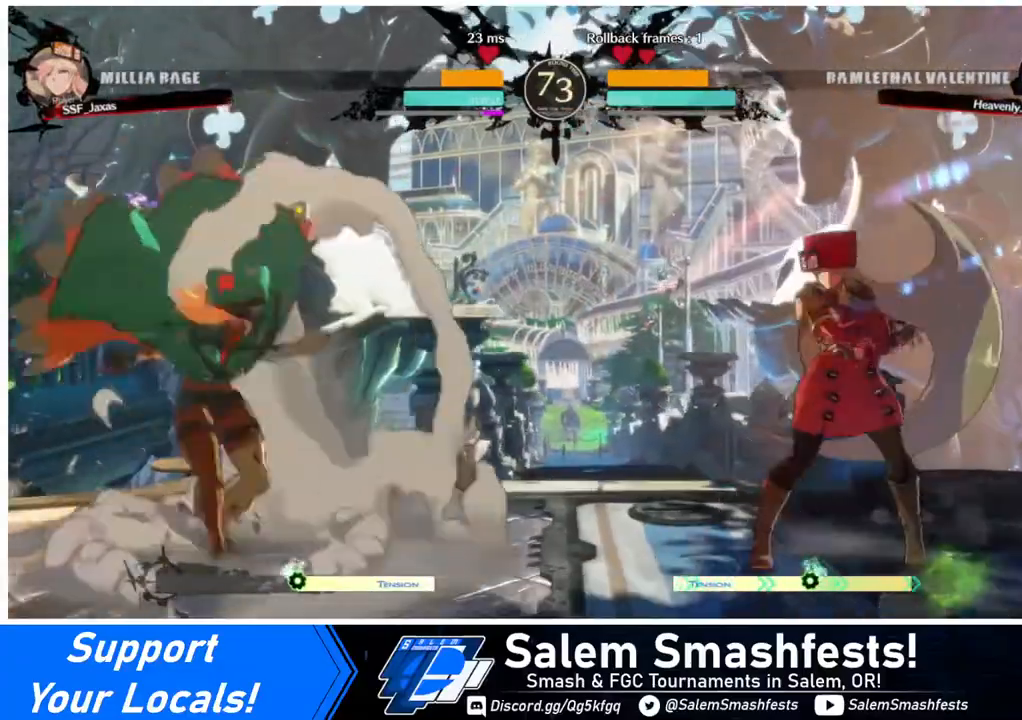
{"buttons": ["DPAD_RIGHT"], "events": [[40, "DPAD_LEFT", "down"], [200, "DPAD_LEFT", "up"], [200, "DPAD_RIGHT", "down"], [200, "DPAD_UP", "down"], [320, "DPAD_UP", "up"]]}
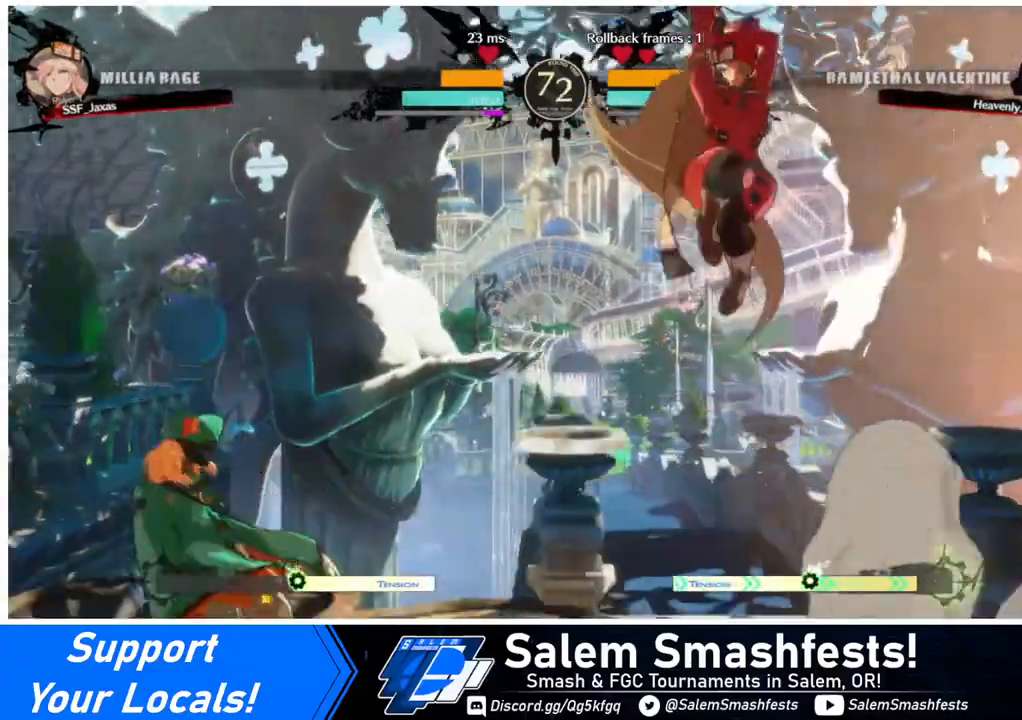
{"buttons": ["DPAD_RIGHT"], "events": [[40, "DPAD_RIGHT", "up"], [320, "DPAD_RIGHT", "down"], [400, "DPAD_RIGHT", "up"], [440, "DPAD_RIGHT", "down"]]}
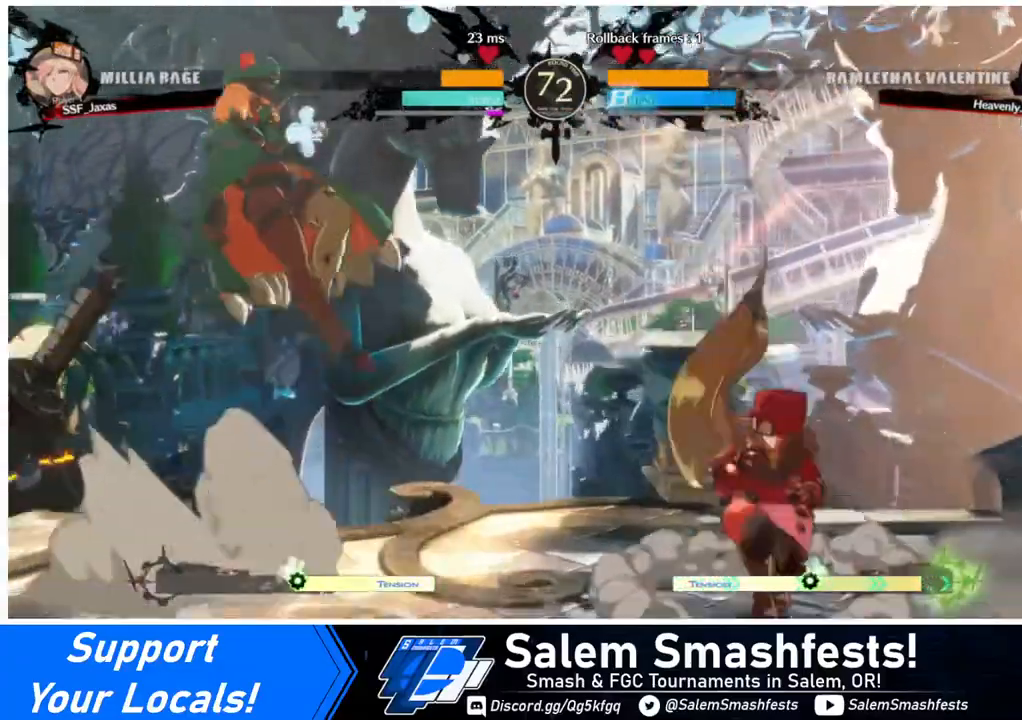
{"buttons": ["DPAD_RIGHT"], "events": []}
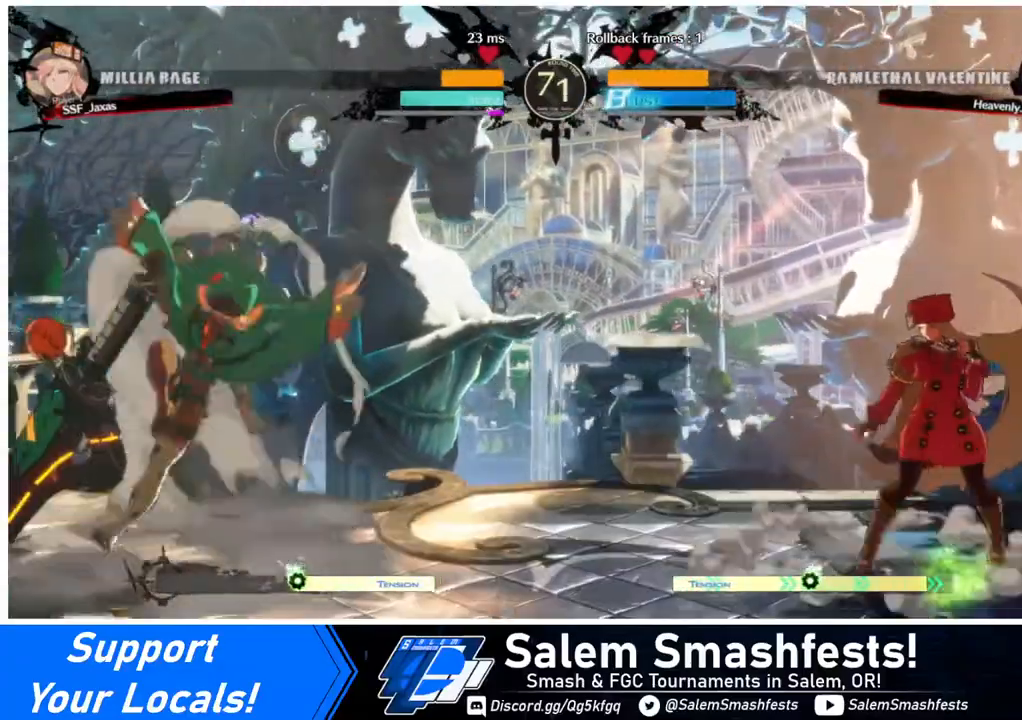
{"buttons": ["DPAD_RIGHT"], "events": []}
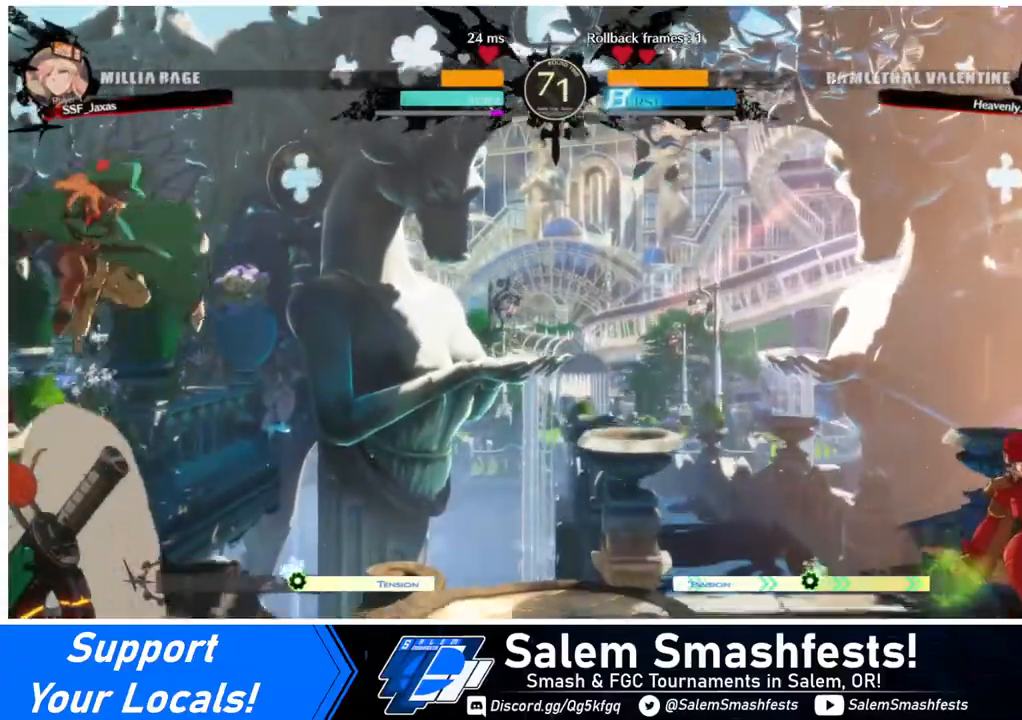
{"buttons": ["DPAD_LEFT"], "events": [[80, "DPAD_RIGHT", "up"], [160, "DPAD_LEFT", "down"], [240, "DPAD_LEFT", "up"], [280, "DPAD_LEFT", "down"]]}
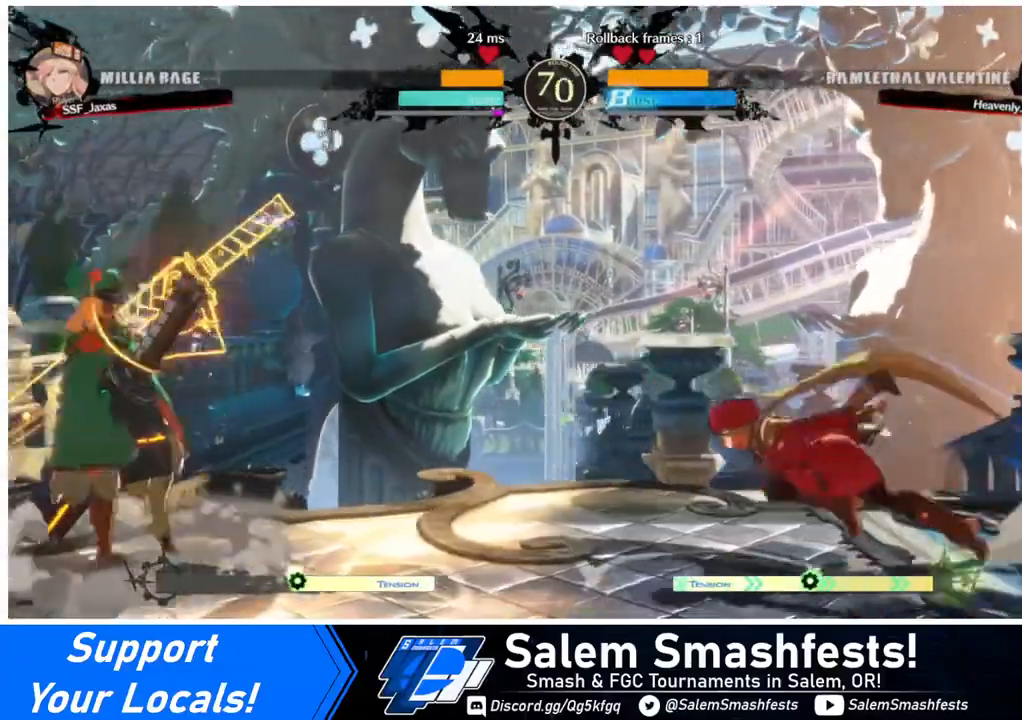
{"buttons": [], "events": [[120, "DPAD_UP", "down"], [320, "DPAD_UP", "up"], [360, "DPAD_LEFT", "up"]]}
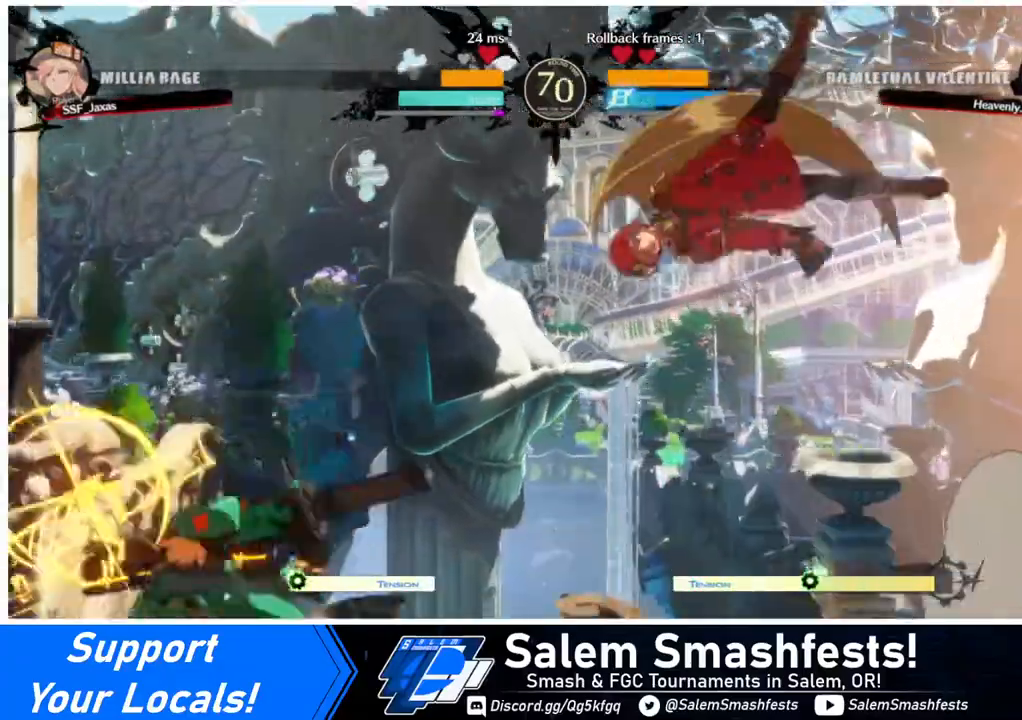
{"buttons": [], "events": [[200, "L1", "down"], [400, "L1", "up"]]}
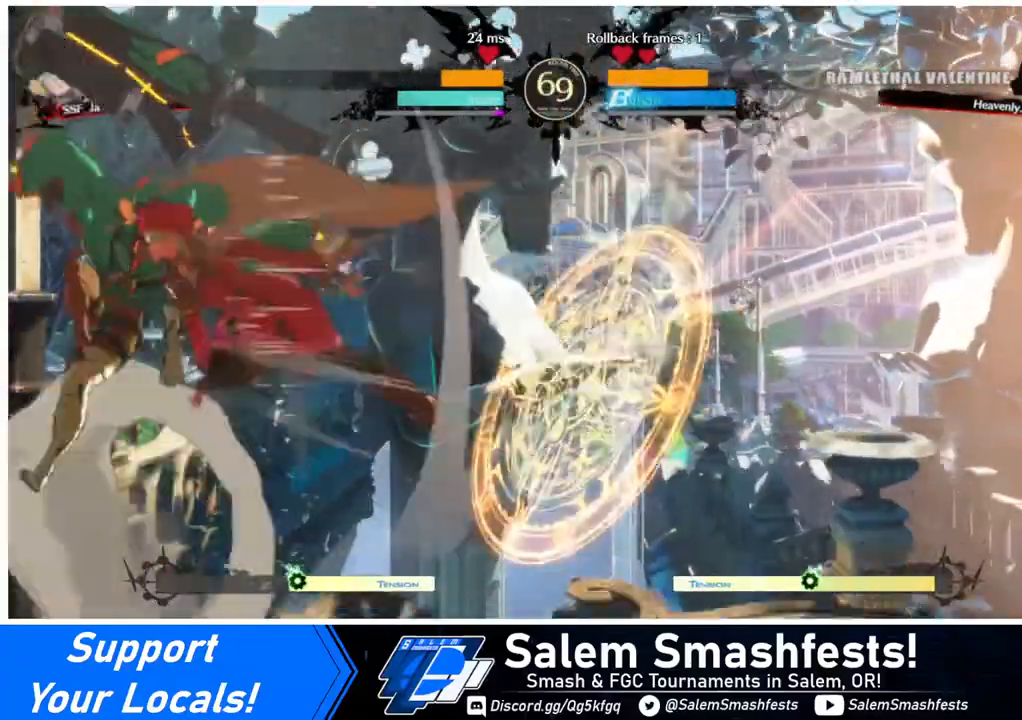
{"buttons": [], "events": [[40, "DPAD_RIGHT", "down"], [40, "R1", "down"], [120, "R1", "up"], [320, "DPAD_RIGHT", "up"]]}
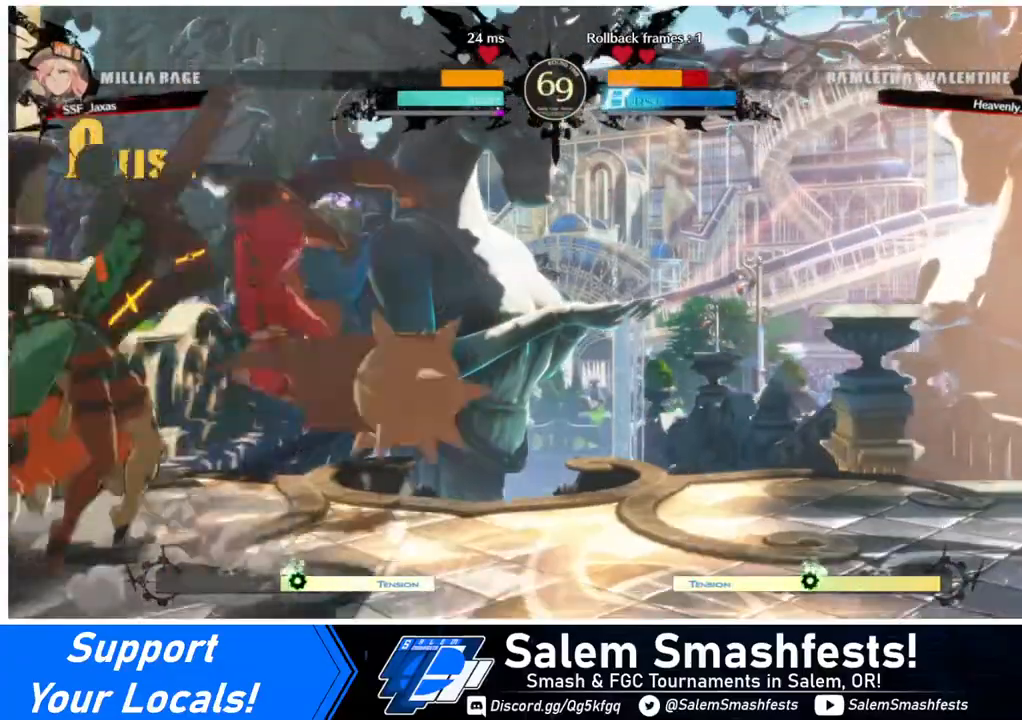
{"buttons": [], "events": [[40, "DPAD_DOWN", "down"], [80, "SQUARE", "down"], [200, "SQUARE", "up"], [280, "R2", "down"], [440, "DPAD_DOWN", "up"], [440, "R2", "up"]]}
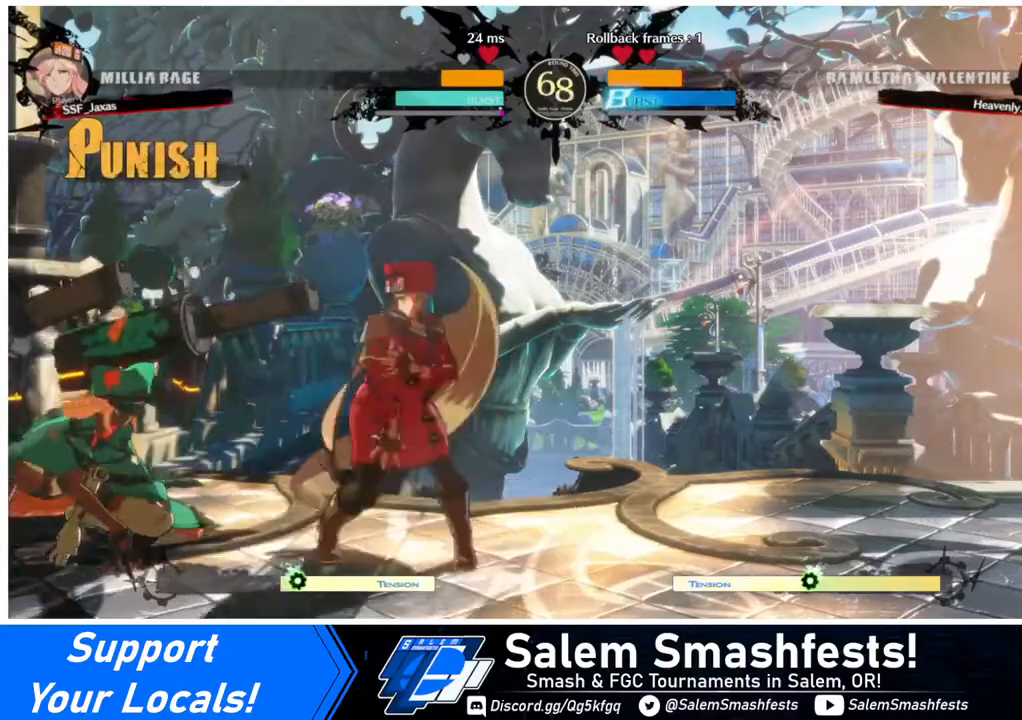
{"buttons": ["DPAD_DOWN", "DPAD_RIGHT"], "events": [[120, "DPAD_DOWN", "down"], [120, "DPAD_RIGHT", "down"]]}
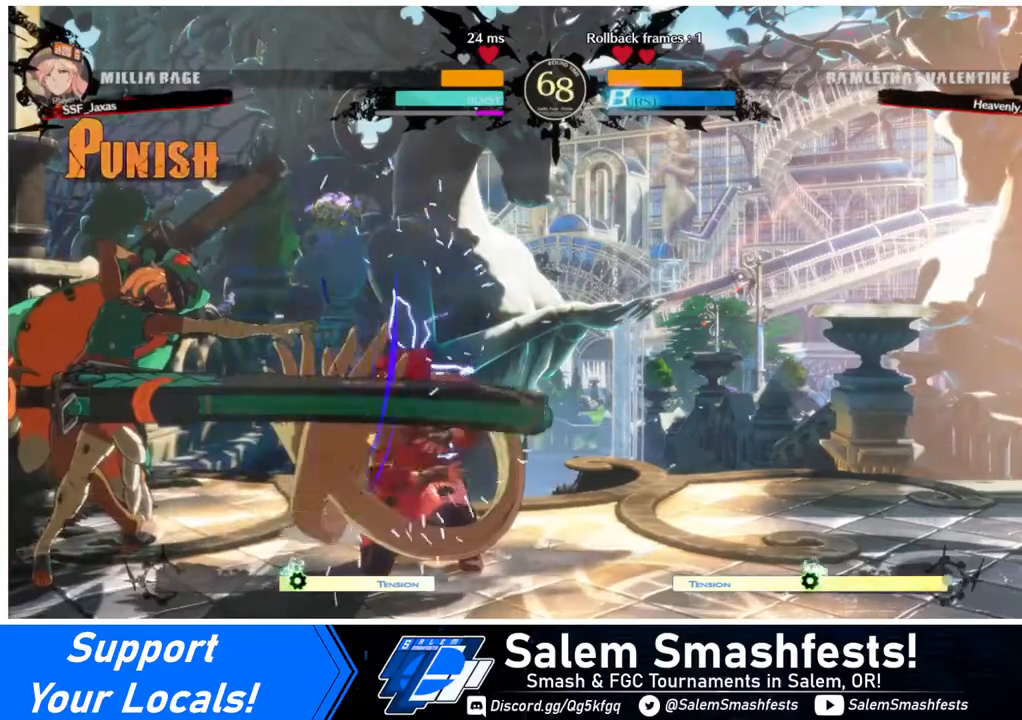
{"buttons": ["DPAD_DOWN", "DPAD_RIGHT"], "events": []}
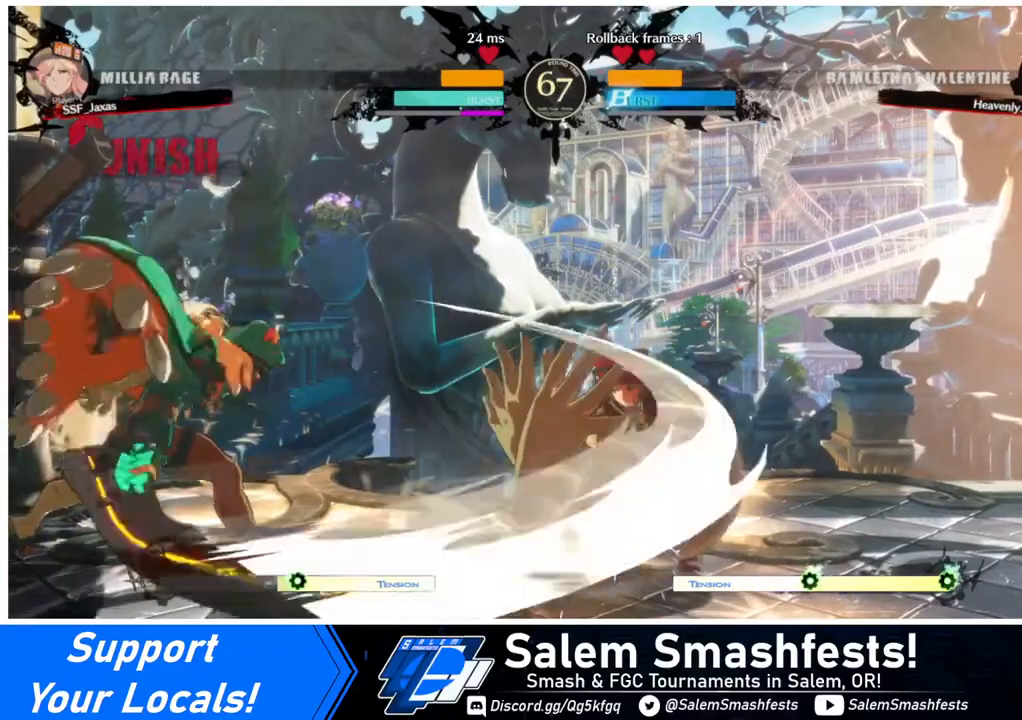
{"buttons": ["L1"], "events": [[280, "DPAD_RIGHT", "up"], [320, "DPAD_DOWN", "up"], [320, "DPAD_LEFT", "down"], [320, "DPAD_UP", "down"], [360, "L1", "down"], [400, "DPAD_LEFT", "up"], [400, "DPAD_UP", "up"]]}
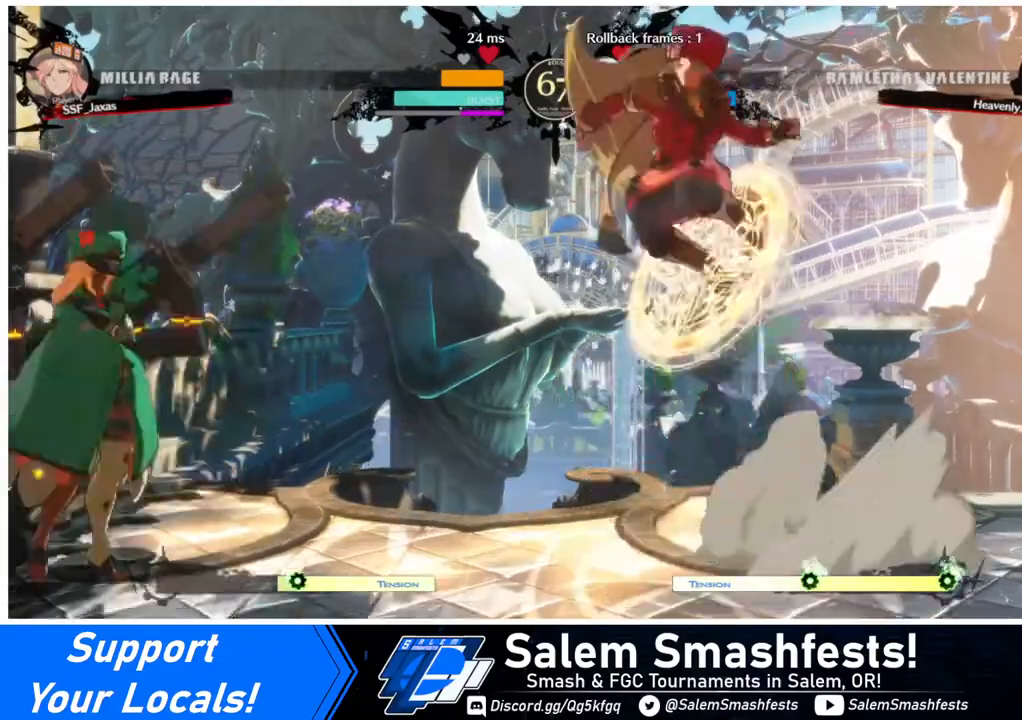
{"buttons": [], "events": [[40, "L1", "up"], [280, "TRIANGLE", "down"], [400, "TRIANGLE", "up"]]}
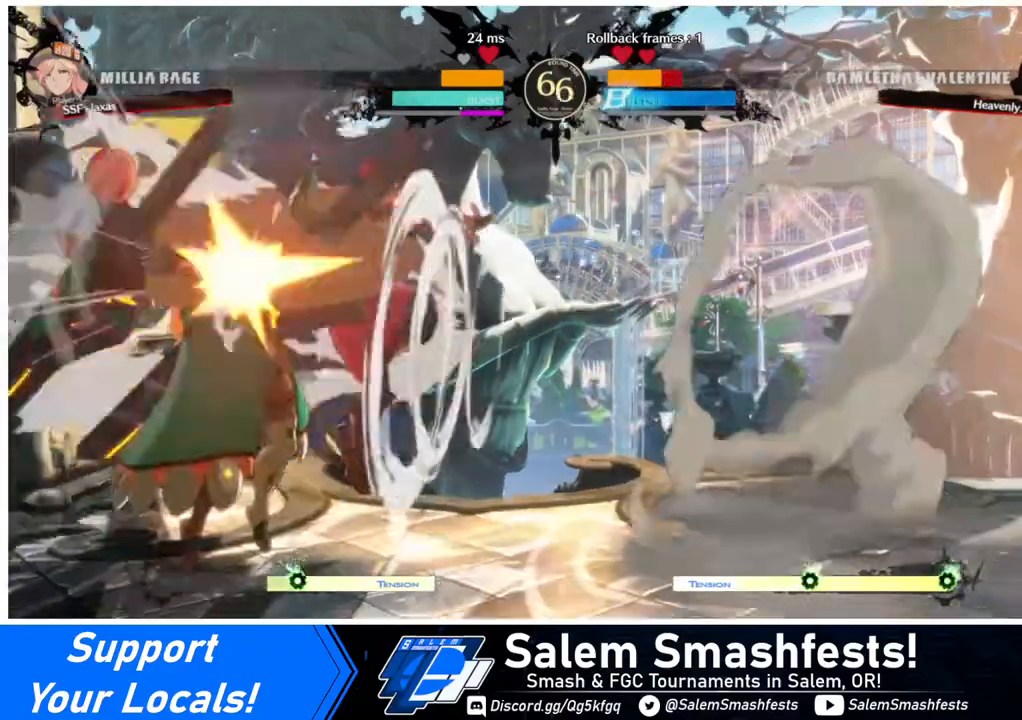
{"buttons": ["R2", "DPAD_DOWN"], "events": [[200, "DPAD_DOWN", "down"], [320, "SQUARE", "down"], [400, "SQUARE", "up"], [480, "R2", "down"]]}
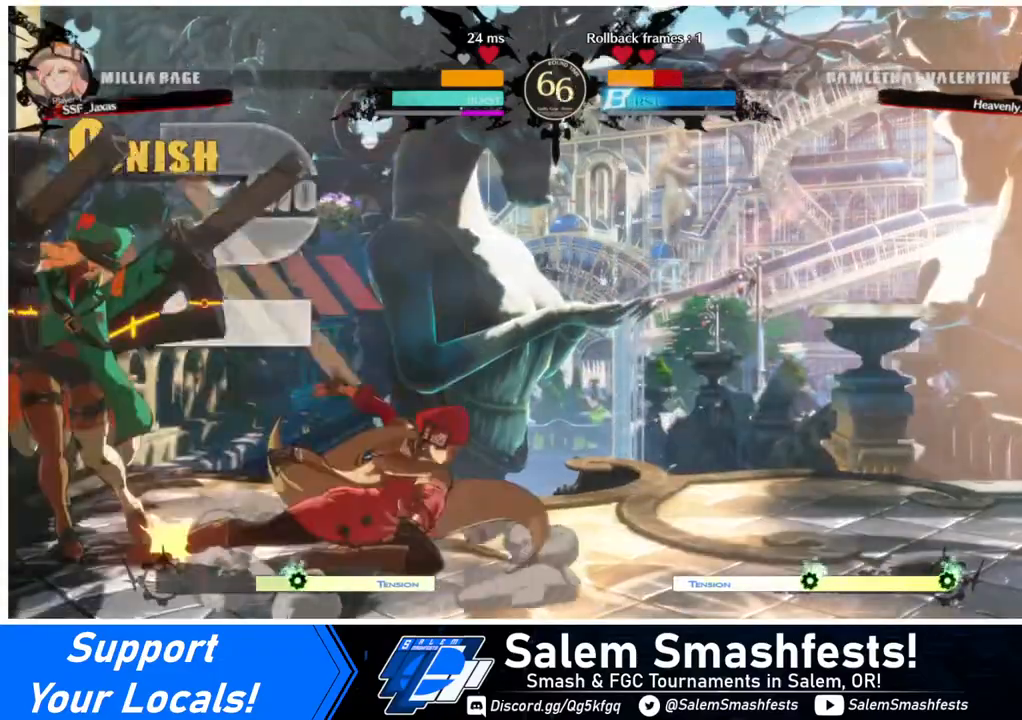
{"buttons": ["TRIANGLE"], "events": [[120, "DPAD_DOWN", "up"], [120, "R2", "up"], [280, "DPAD_DOWN", "down"], [320, "DPAD_DOWN", "up"], [320, "DPAD_LEFT", "down"], [440, "DPAD_DOWN", "down"], [440, "DPAD_LEFT", "up"], [480, "DPAD_LEFT", "down"], [520, "DPAD_DOWN", "up"], [520, "DPAD_LEFT", "up"], [520, "TRIANGLE", "down"]]}
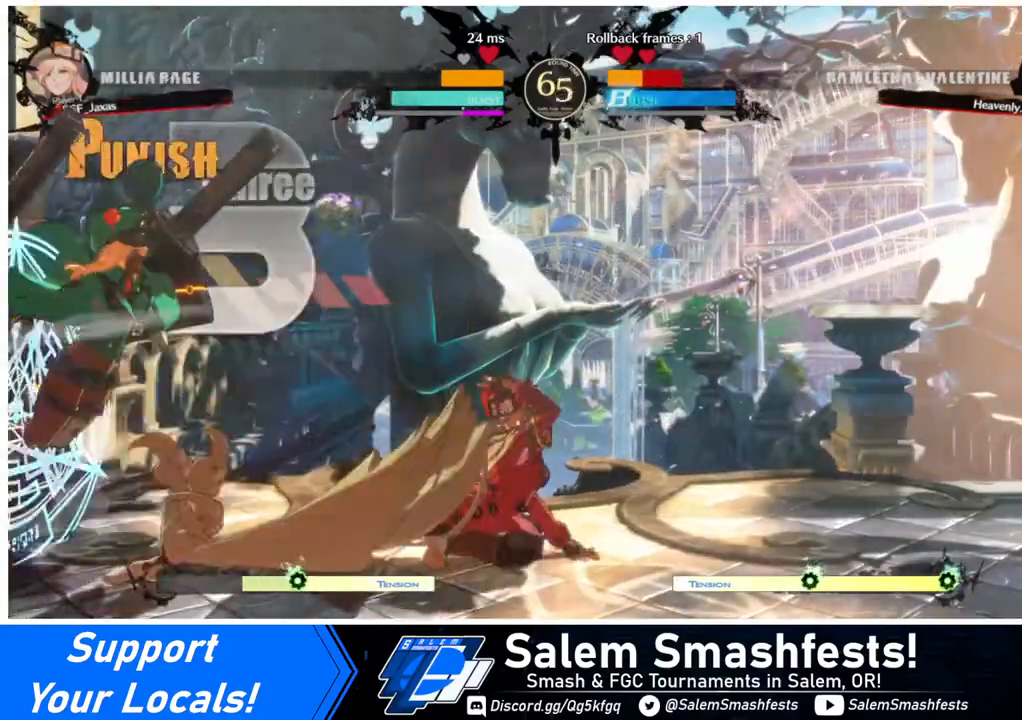
{"buttons": [], "events": [[40, "TRIANGLE", "up"]]}